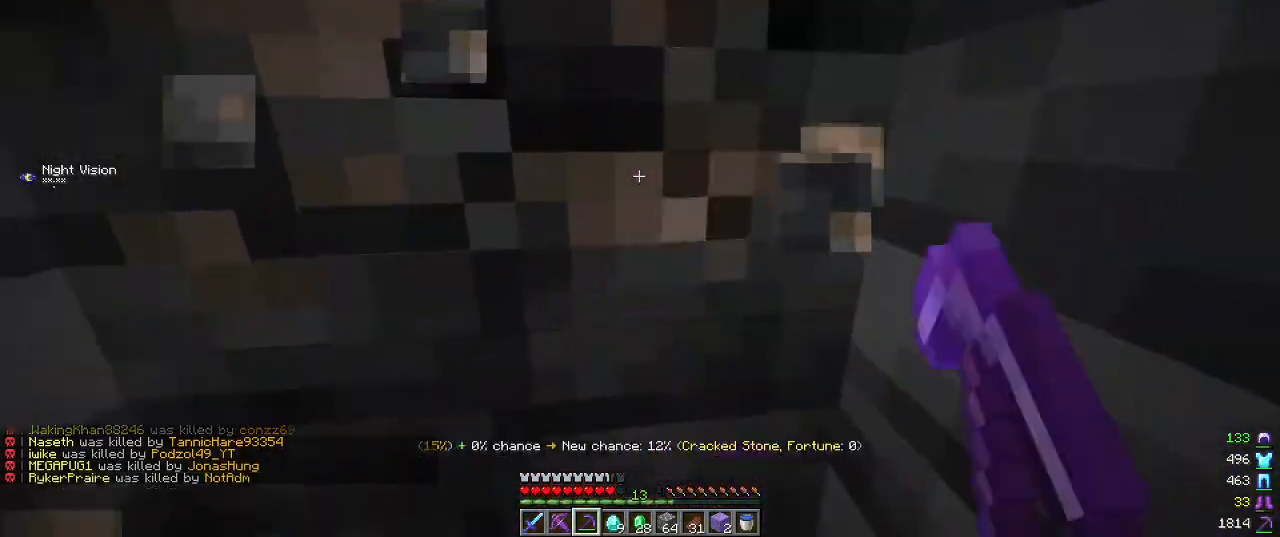
Gameplay with keyboard and mouse; each line is a JSON object with the keys and mouse buttons held at the frame after it. "events" lists presses ("down") and releases ("up") of "a", "d", "s", "w", "mouse_left" and "mouse_right" between this image and that frame as [ms after this image, input, new state], when the widget could be followed in between. "mouse_left", "mouse_right" = the "left", "right" buttons of the "mouse" list. No other keys are recorded. Fast repeated clicks can show as one long hold. Mouse movement is not recorded.
{"keys": ["w"], "mouse": ["left"], "events": [[300, "s", "up"], [434, "w", "down"]]}
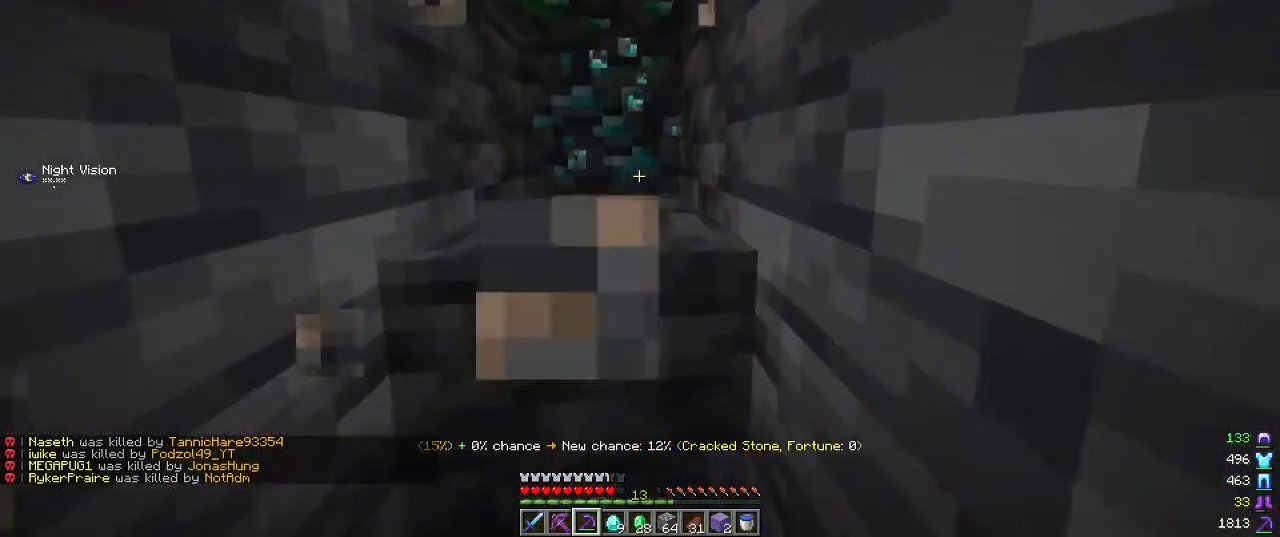
{"keys": ["s"], "mouse": ["left"], "events": [[250, "w", "up"], [450, "s", "down"]]}
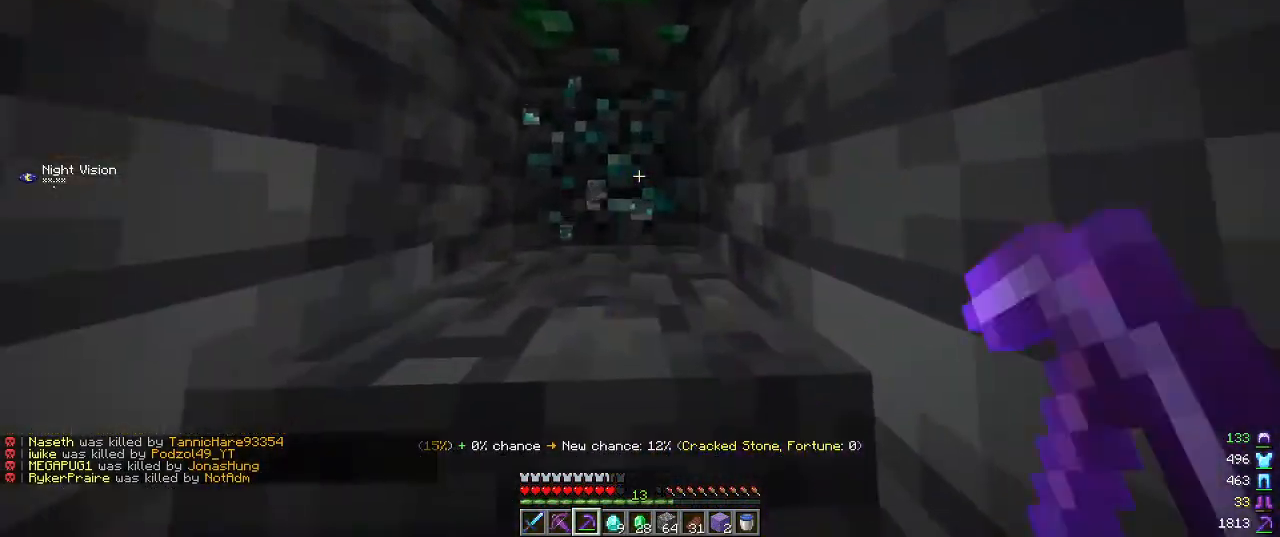
{"keys": ["w"], "mouse": ["left"], "events": [[100, "s", "up"], [500, "w", "down"]]}
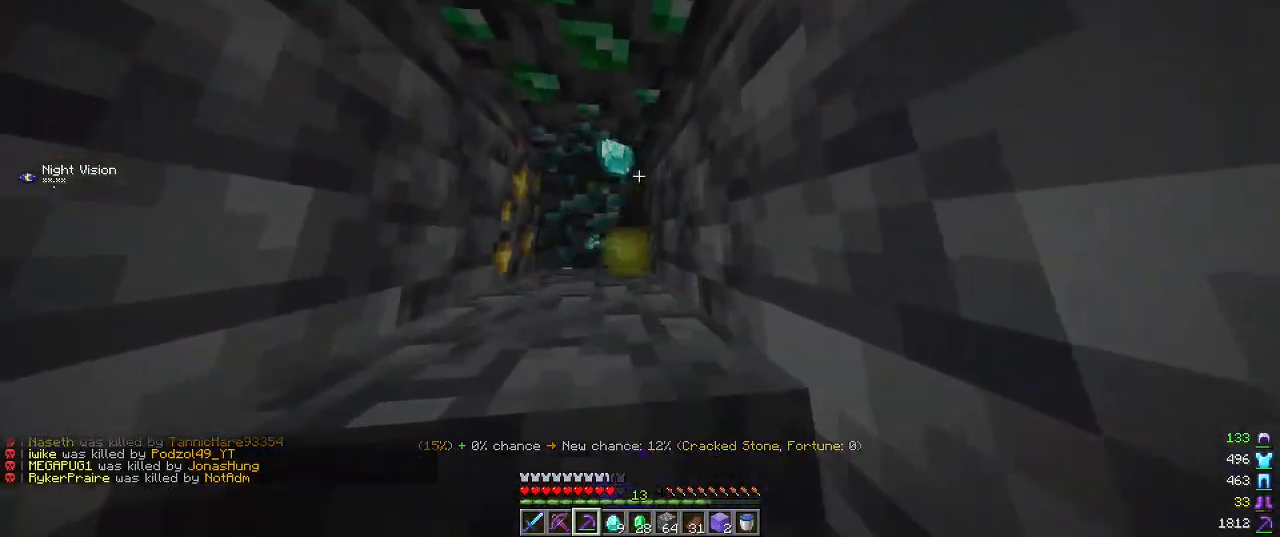
{"keys": [], "mouse": ["left"], "events": [[384, "w", "up"]]}
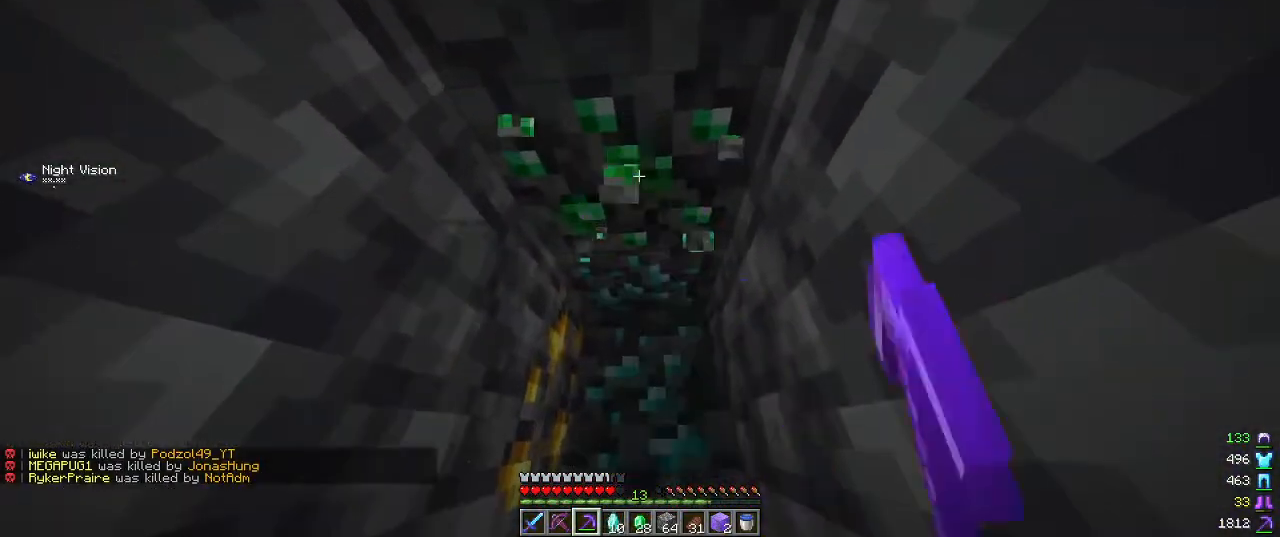
{"keys": [], "mouse": ["left"], "events": []}
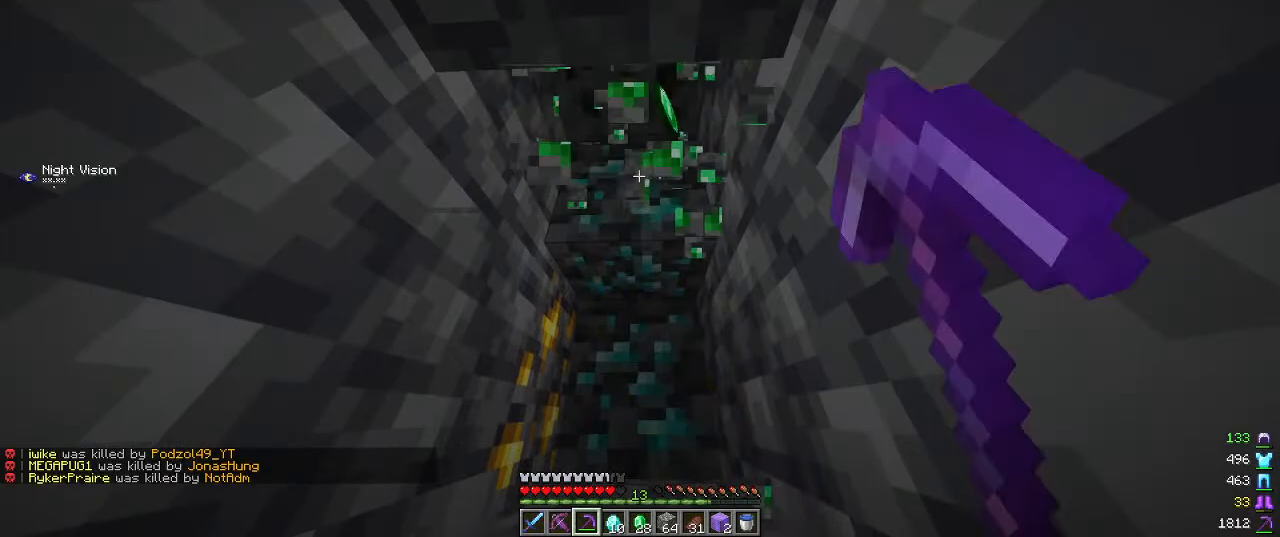
{"keys": [], "mouse": ["left"], "events": []}
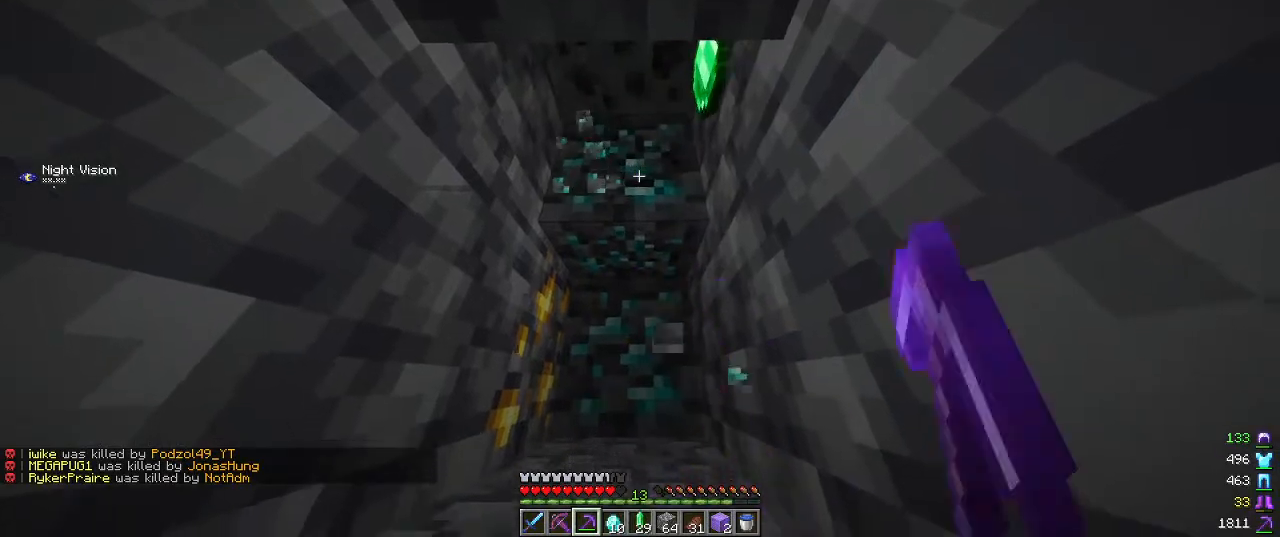
{"keys": [], "mouse": ["left"], "events": []}
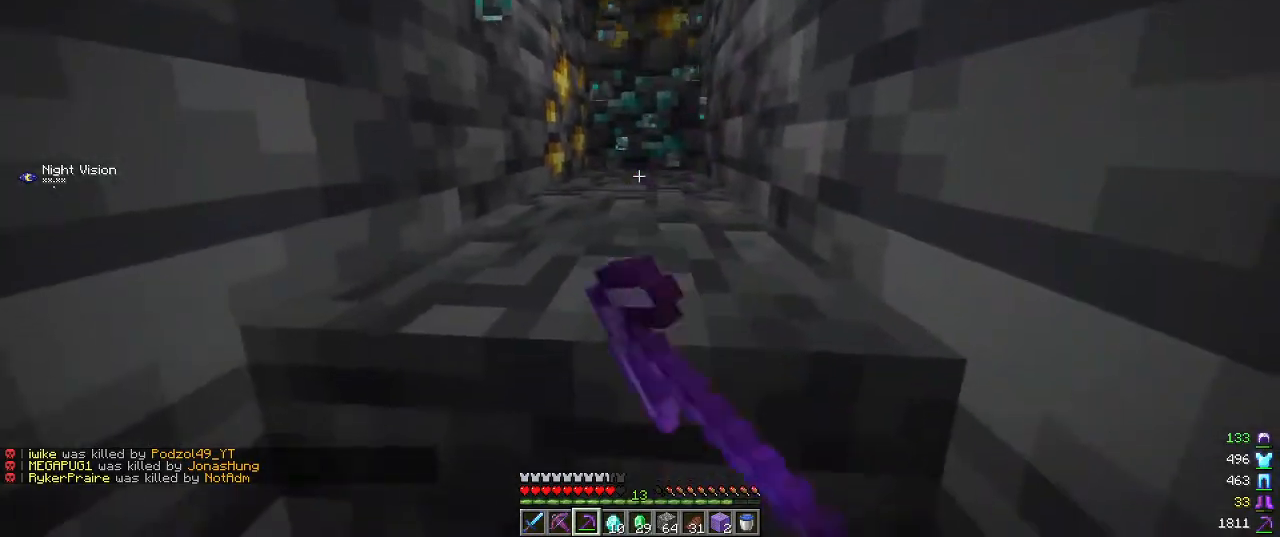
{"keys": [], "mouse": ["left"], "events": []}
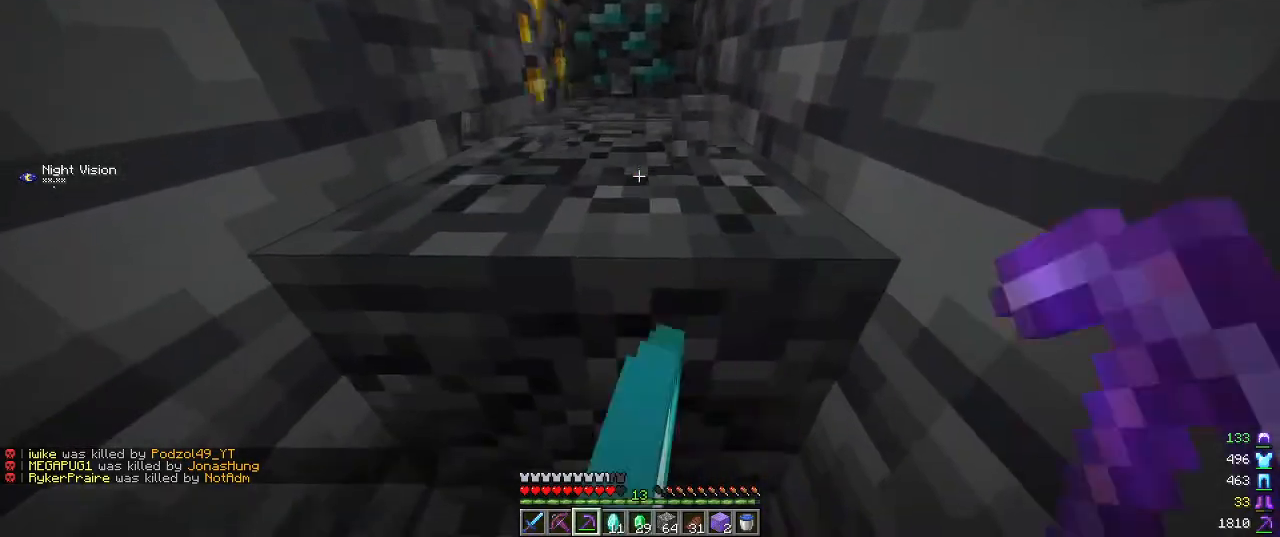
{"keys": [], "mouse": ["left"], "events": []}
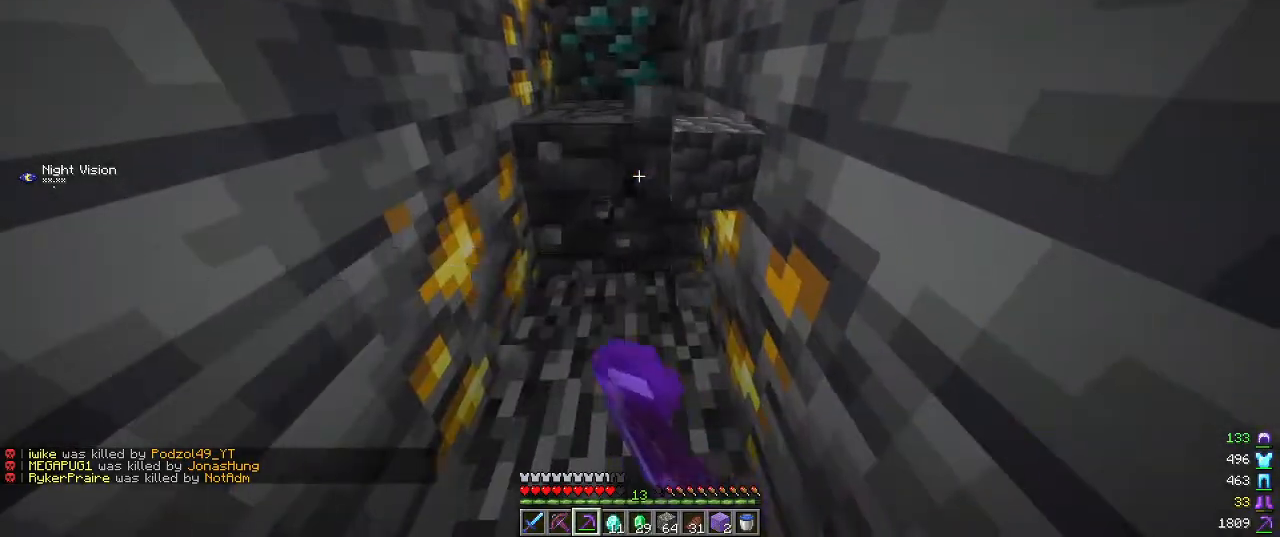
{"keys": ["w"], "mouse": ["left"], "events": [[17, "w", "down"]]}
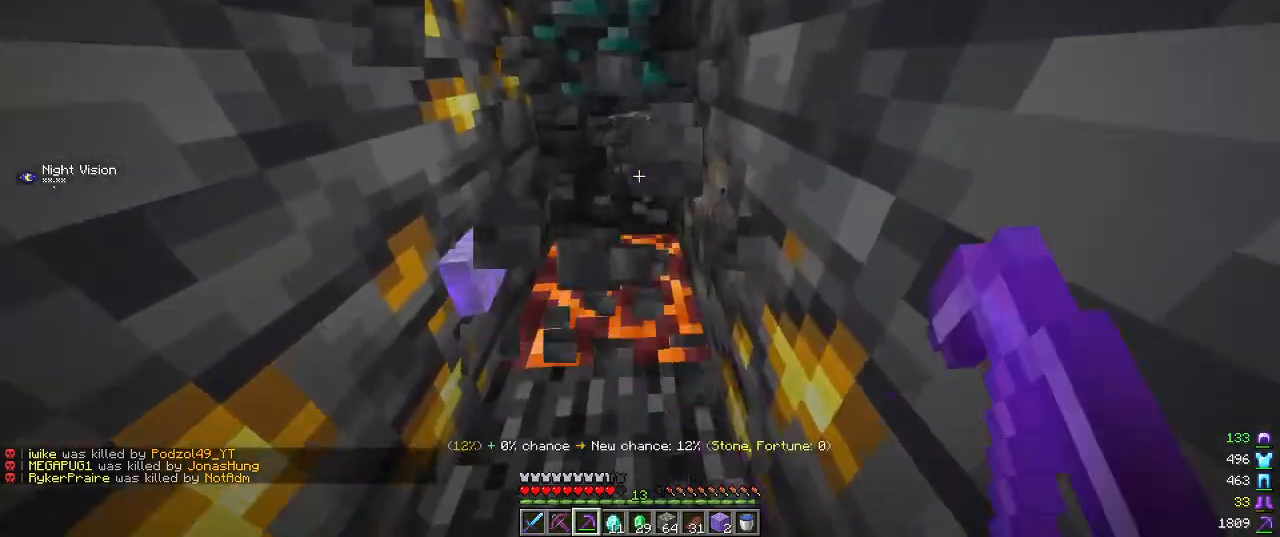
{"keys": ["w"], "mouse": ["left"], "events": [[200, "mouse_left", "up"], [234, "mouse_left", "down"]]}
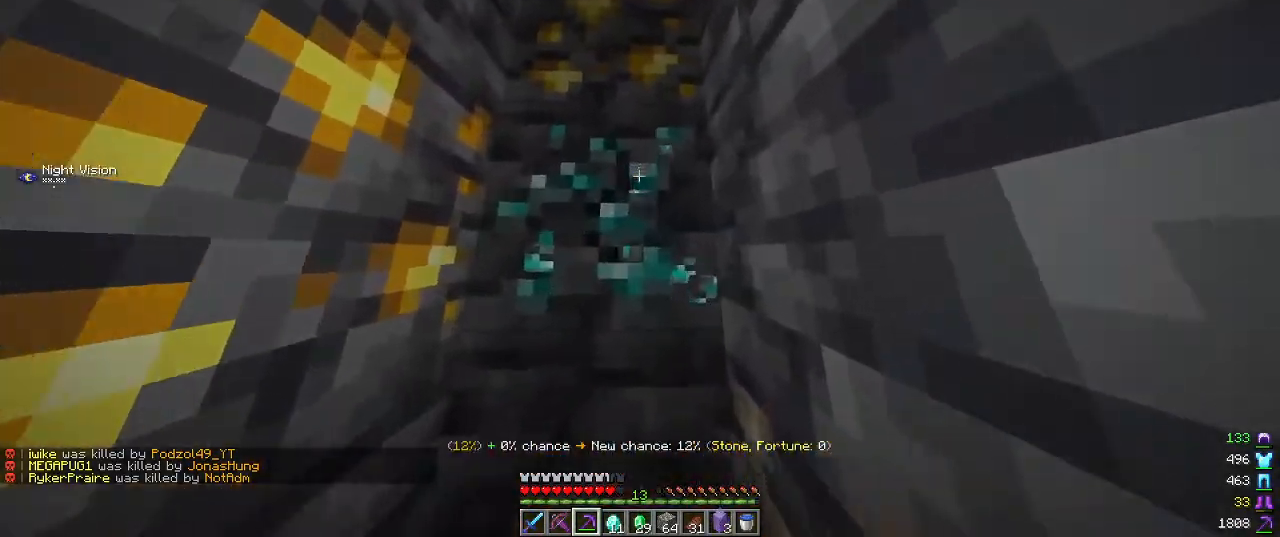
{"keys": [], "mouse": ["left"], "events": [[84, "w", "up"]]}
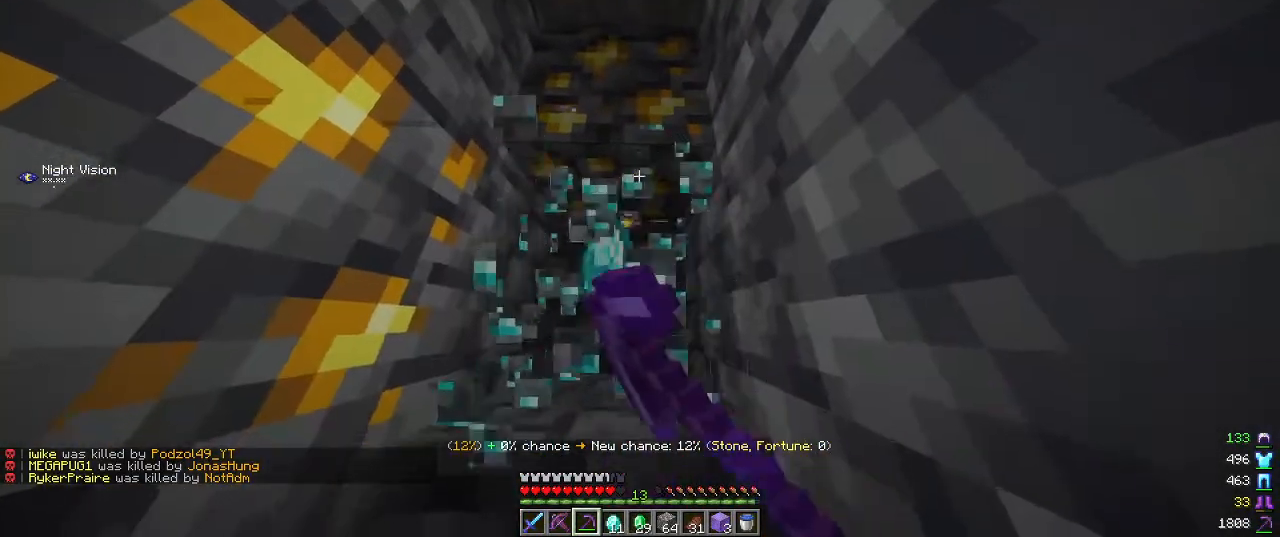
{"keys": [], "mouse": ["left"], "events": [[200, "w", "down"], [484, "w", "up"]]}
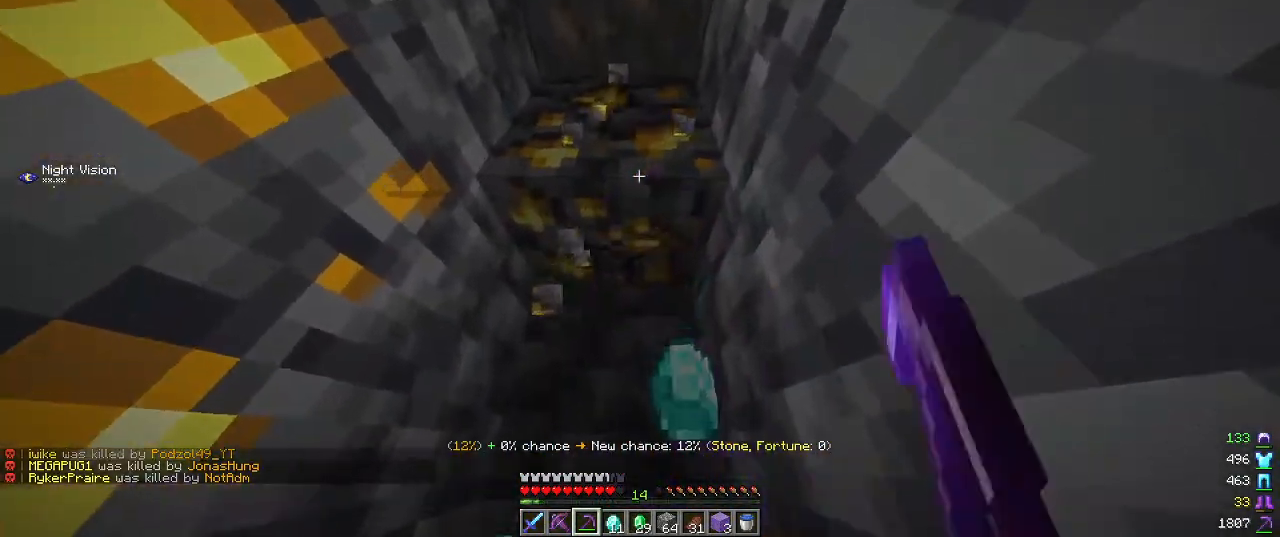
{"keys": ["w"], "mouse": ["left"], "events": [[300, "w", "down"]]}
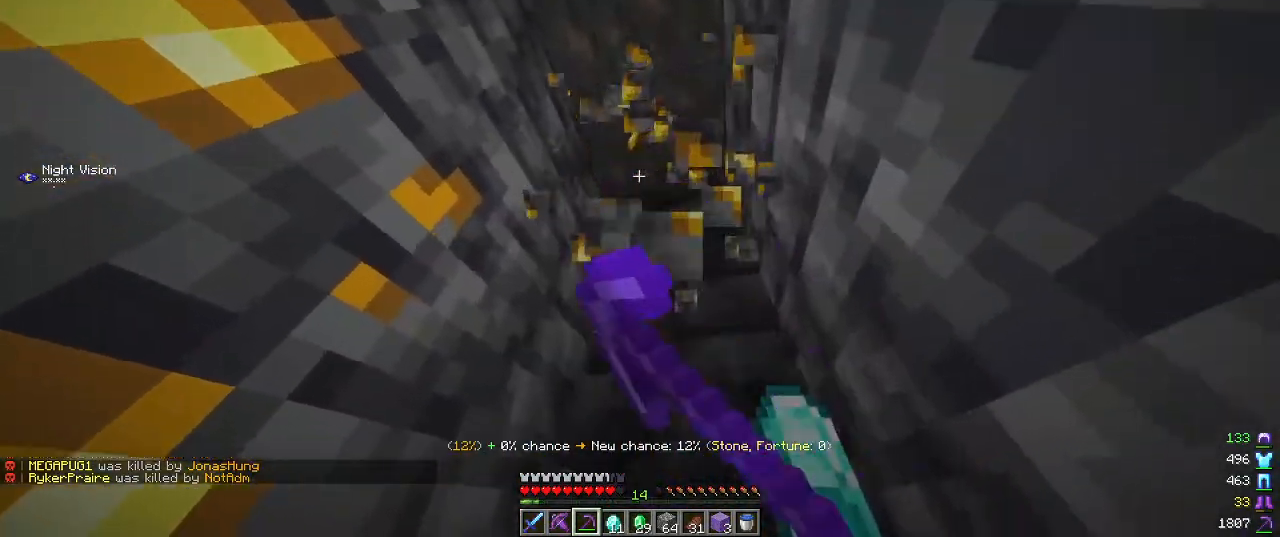
{"keys": [], "mouse": ["left"], "events": [[167, "w", "up"]]}
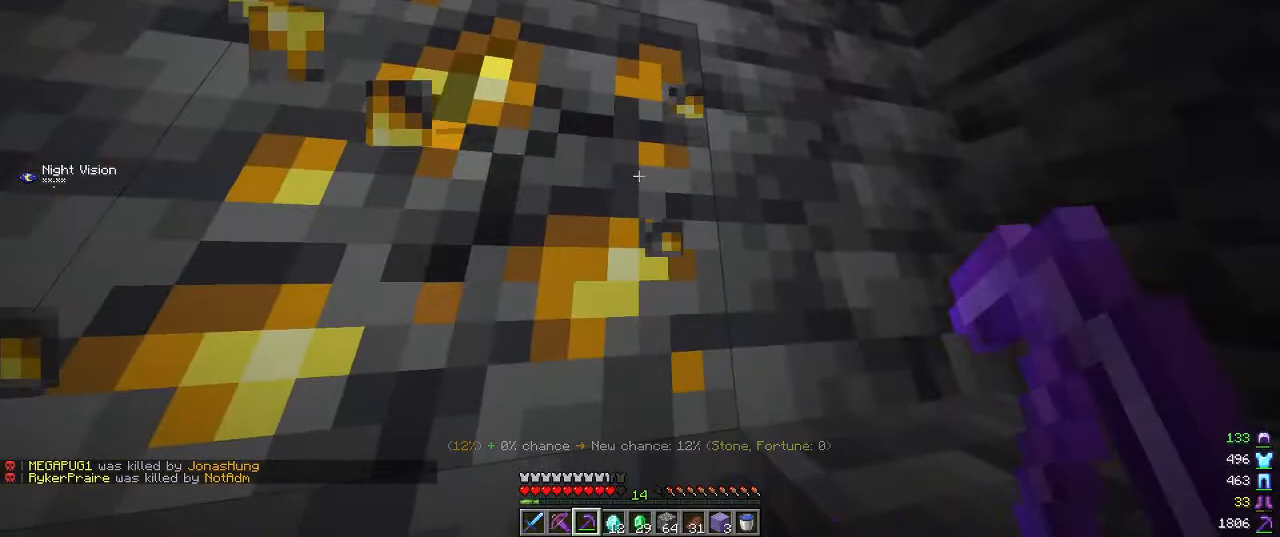
{"keys": [], "mouse": ["left"], "events": []}
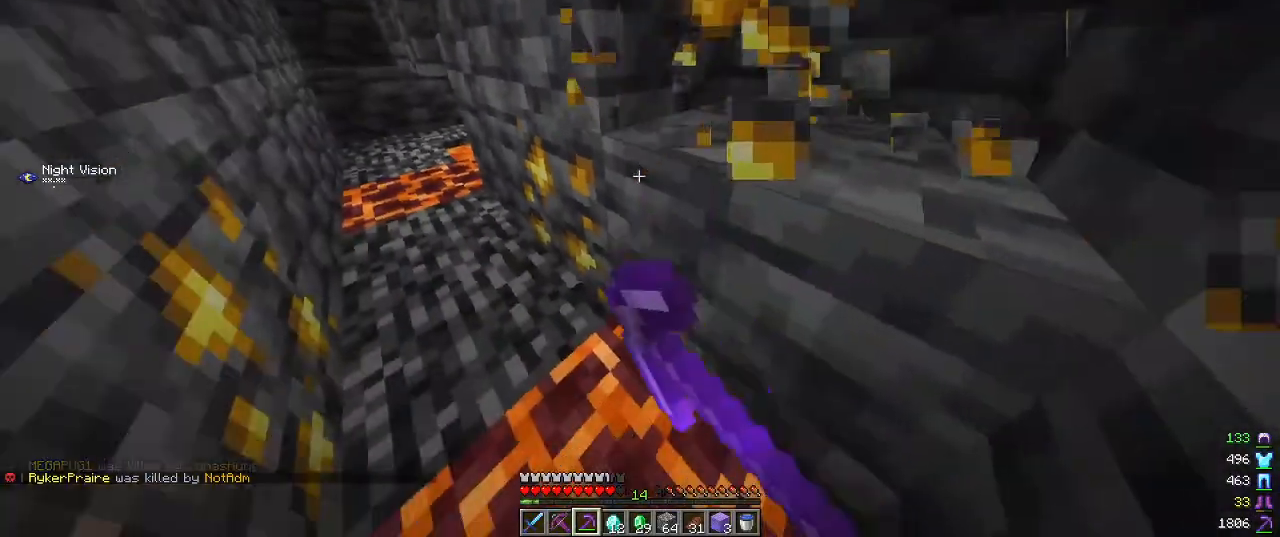
{"keys": ["a"], "mouse": ["left"], "events": [[34, "a", "down"]]}
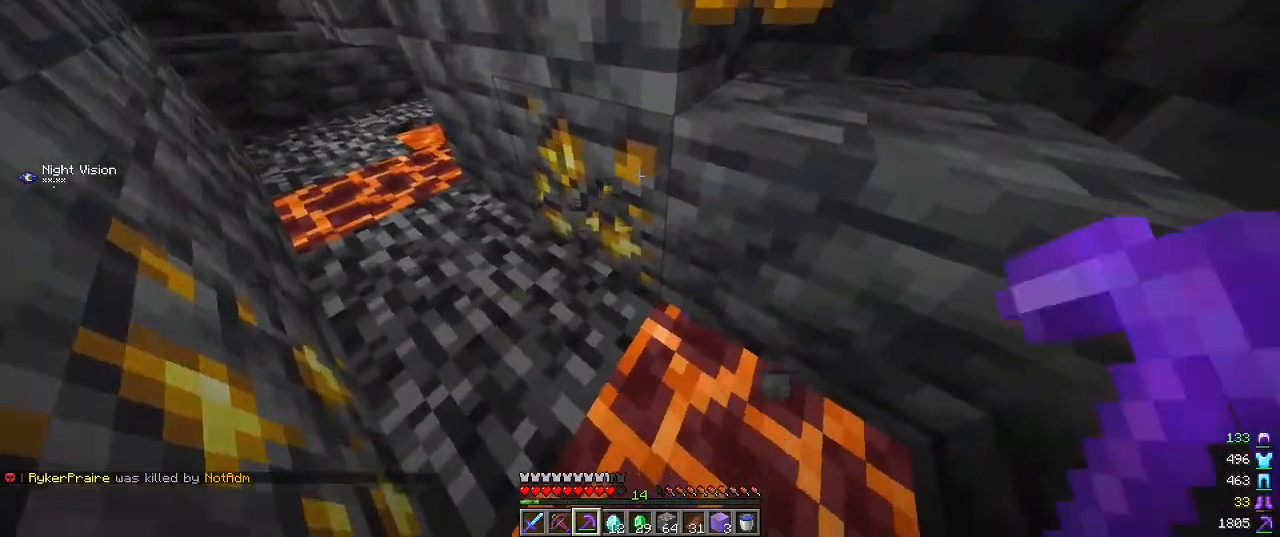
{"keys": ["a"], "mouse": ["left"], "events": []}
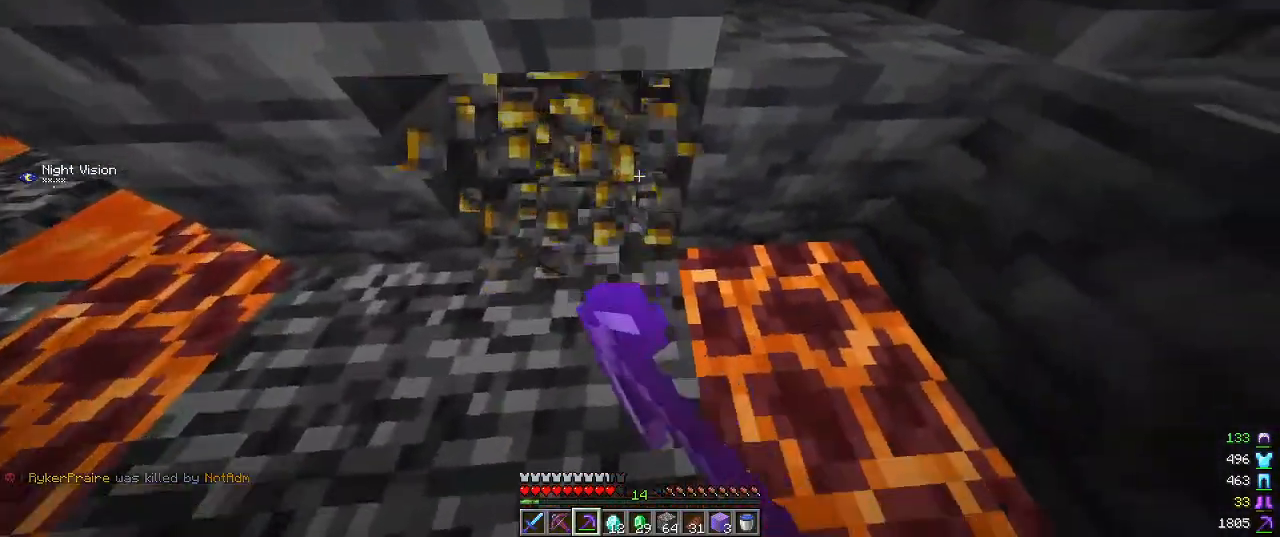
{"keys": ["a"], "mouse": ["left"], "events": [[234, "mouse_left", "up"], [284, "w", "down"], [334, "mouse_left", "down"], [384, "w", "up"]]}
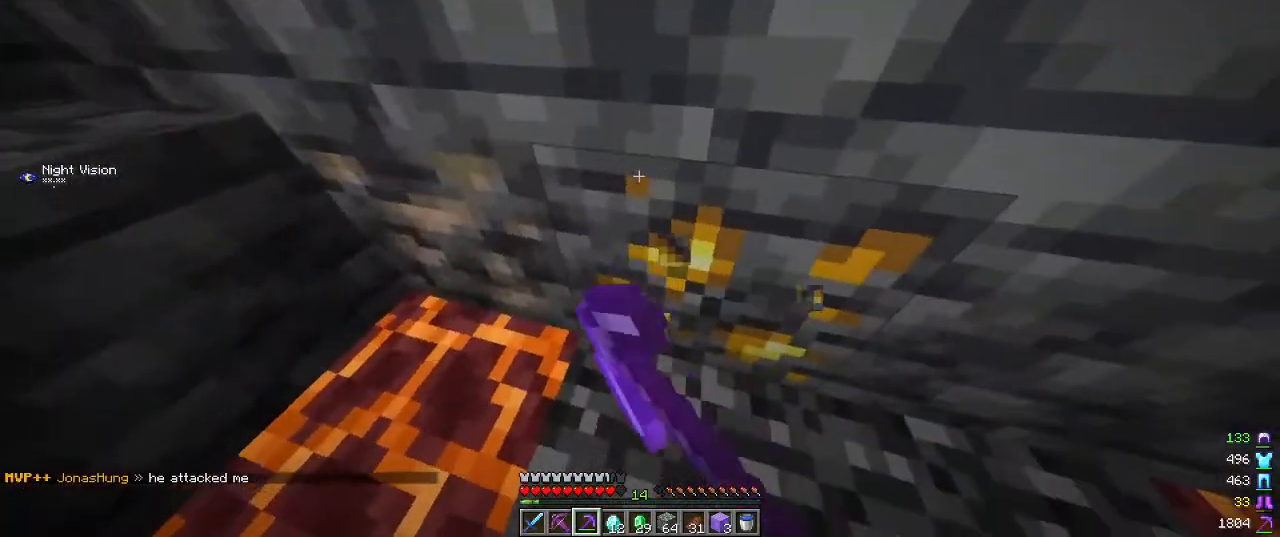
{"keys": [], "mouse": ["left"], "events": [[100, "a", "up"]]}
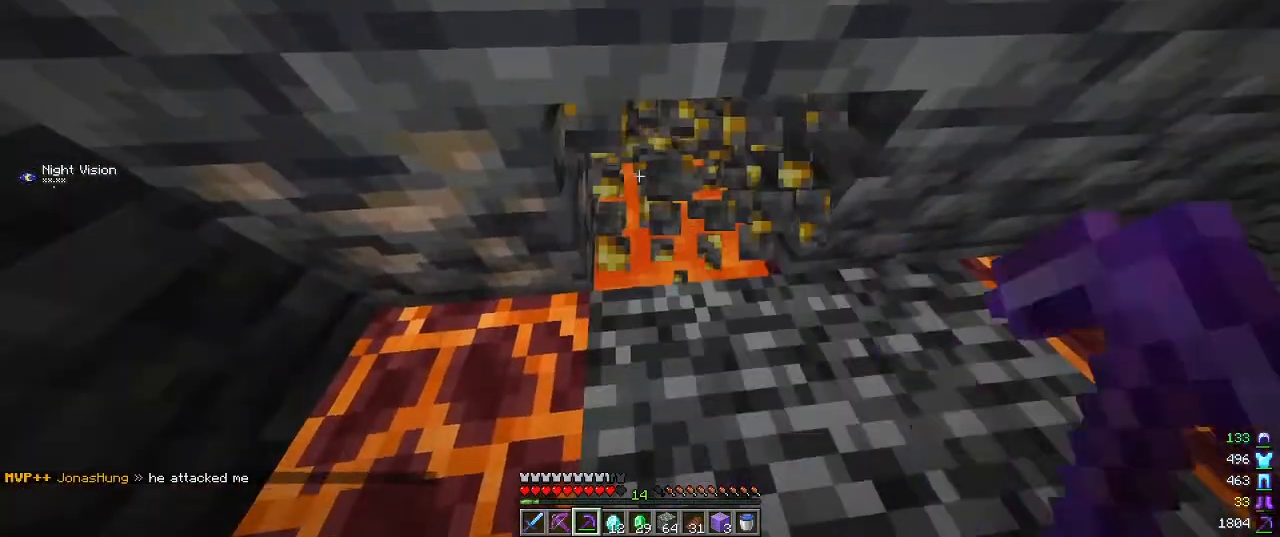
{"keys": [], "mouse": ["left"], "events": []}
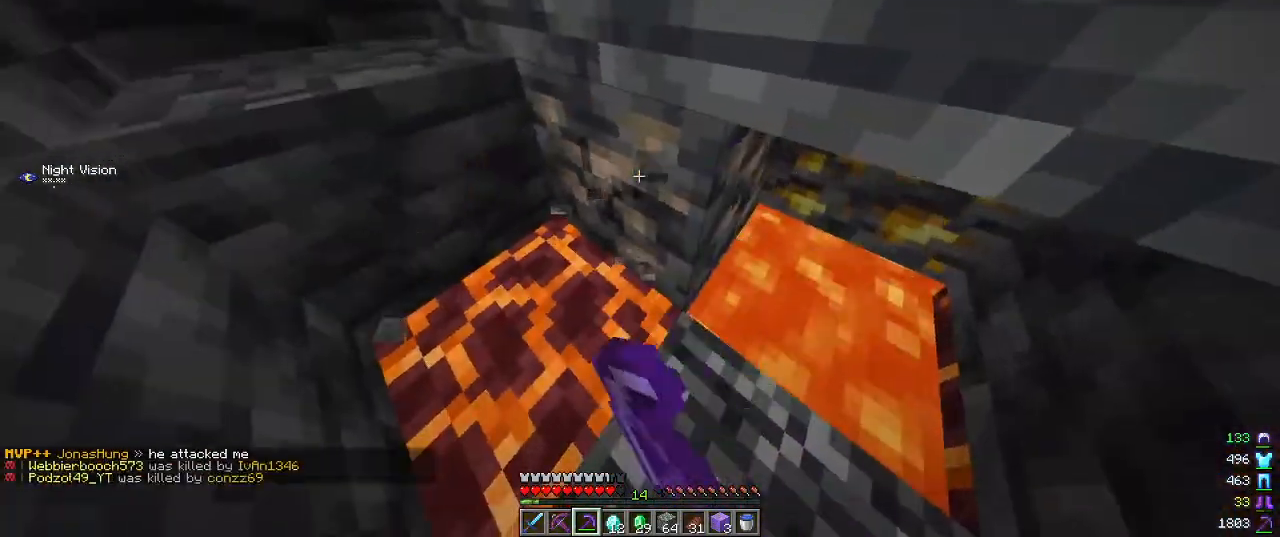
{"keys": ["s"], "mouse": ["left"], "events": [[67, "w", "down"], [267, "w", "up"], [384, "s", "down"]]}
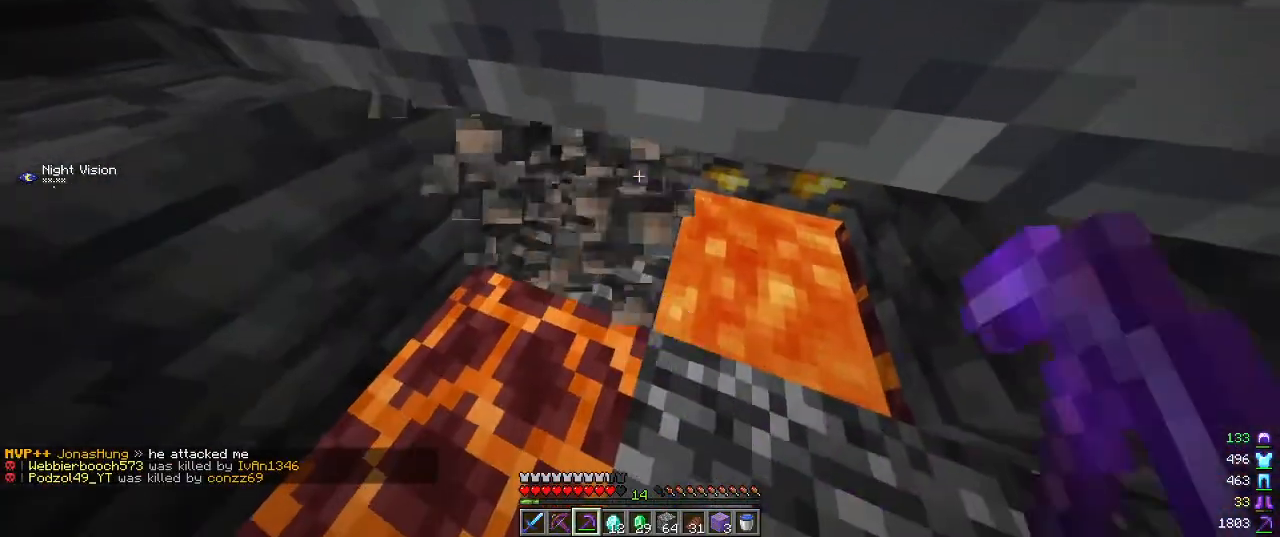
{"keys": ["a", "w"], "mouse": ["left"], "events": [[50, "s", "up"], [284, "w", "down"], [367, "a", "down"]]}
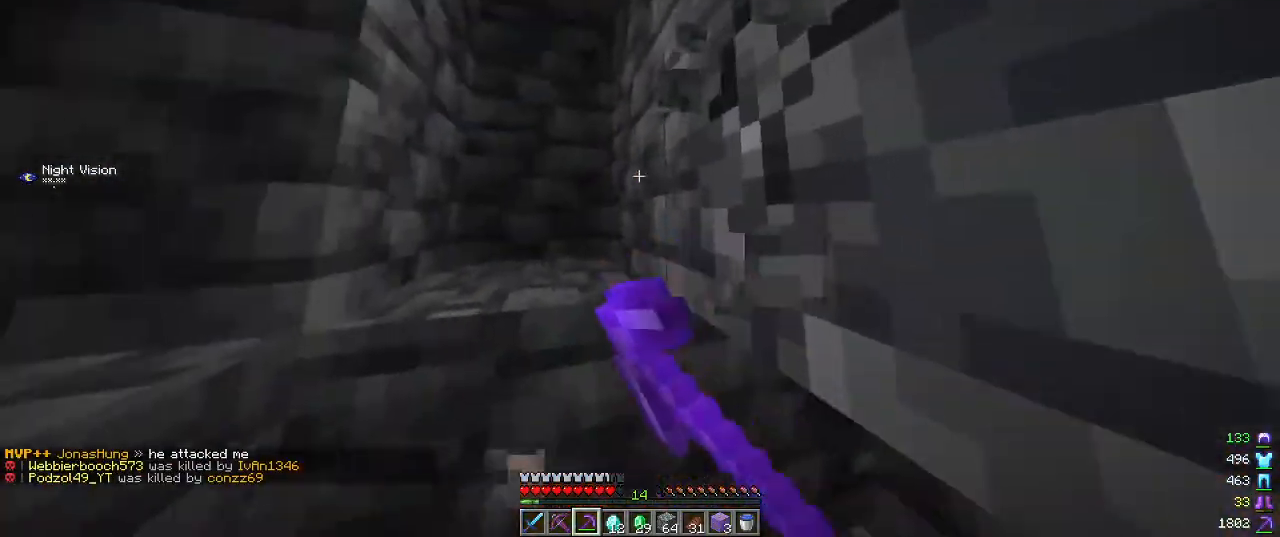
{"keys": [], "mouse": ["left"], "events": [[117, "mouse_left", "up"], [184, "a", "up"], [334, "mouse_left", "down"], [384, "w", "up"]]}
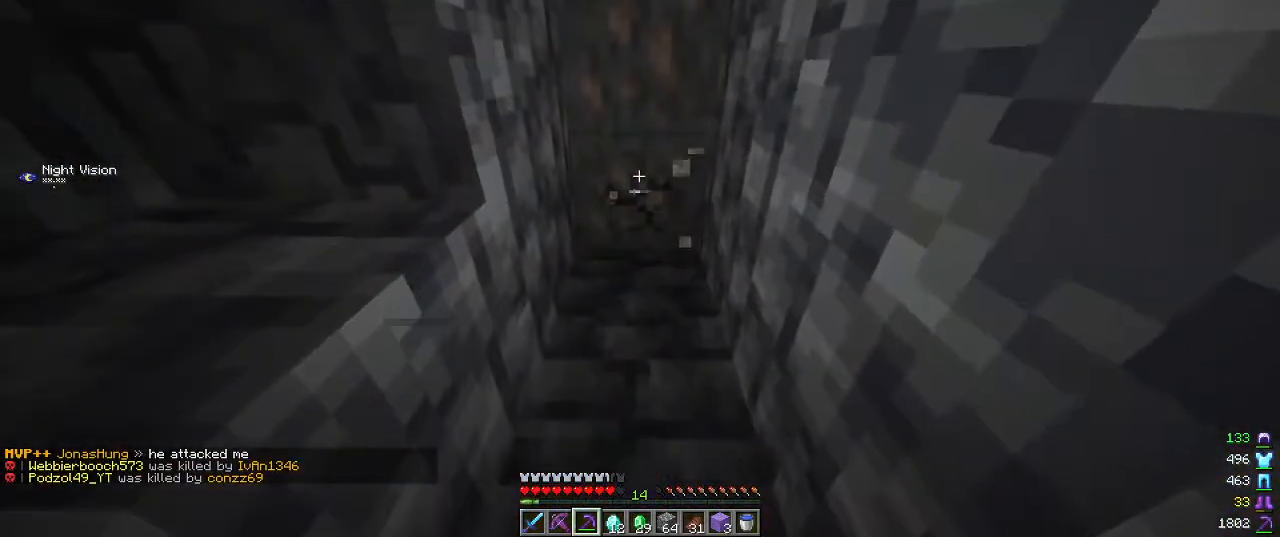
{"keys": ["s"], "mouse": ["left"], "events": [[150, "s", "down"], [284, "mouse_right", "down"], [450, "mouse_right", "up"]]}
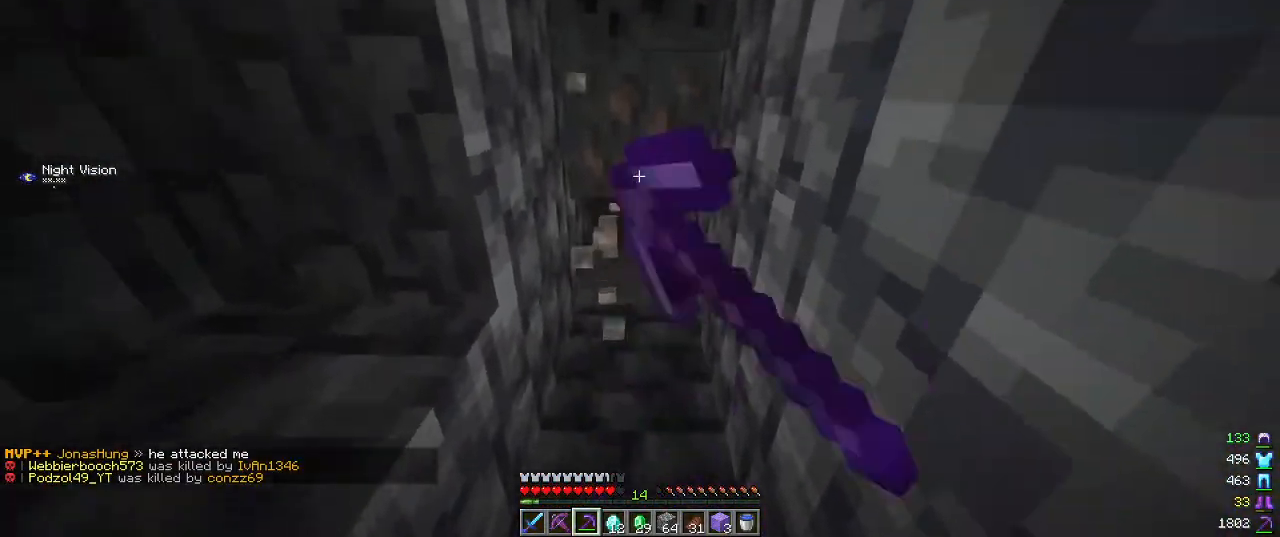
{"keys": [], "mouse": ["left"], "events": [[250, "s", "up"]]}
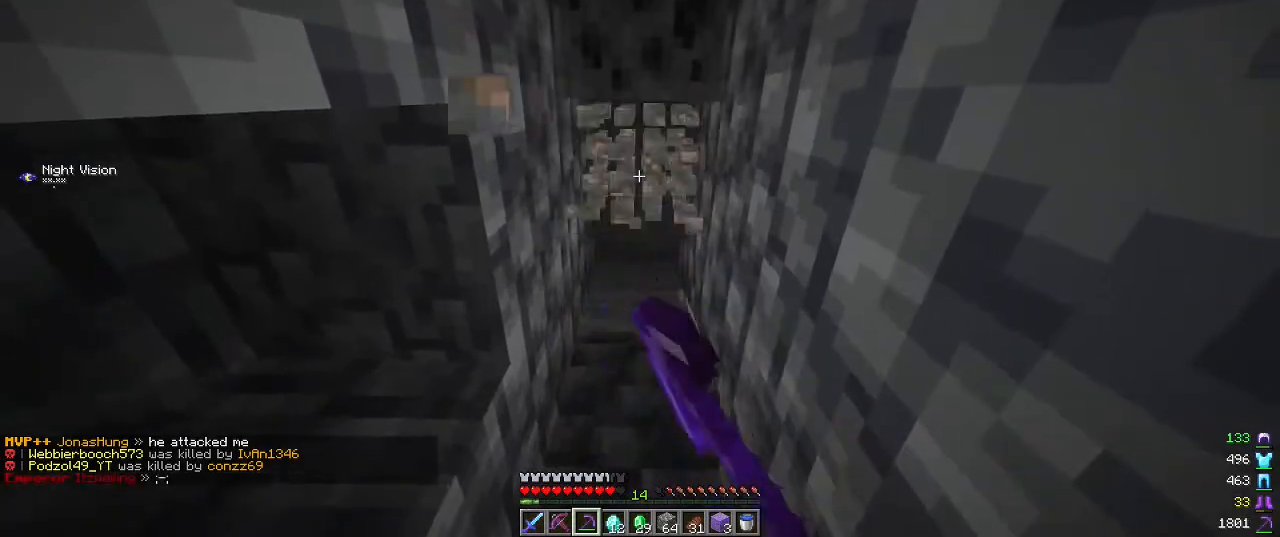
{"keys": [], "mouse": [], "events": [[250, "w", "down"], [350, "mouse_left", "up"], [500, "w", "up"]]}
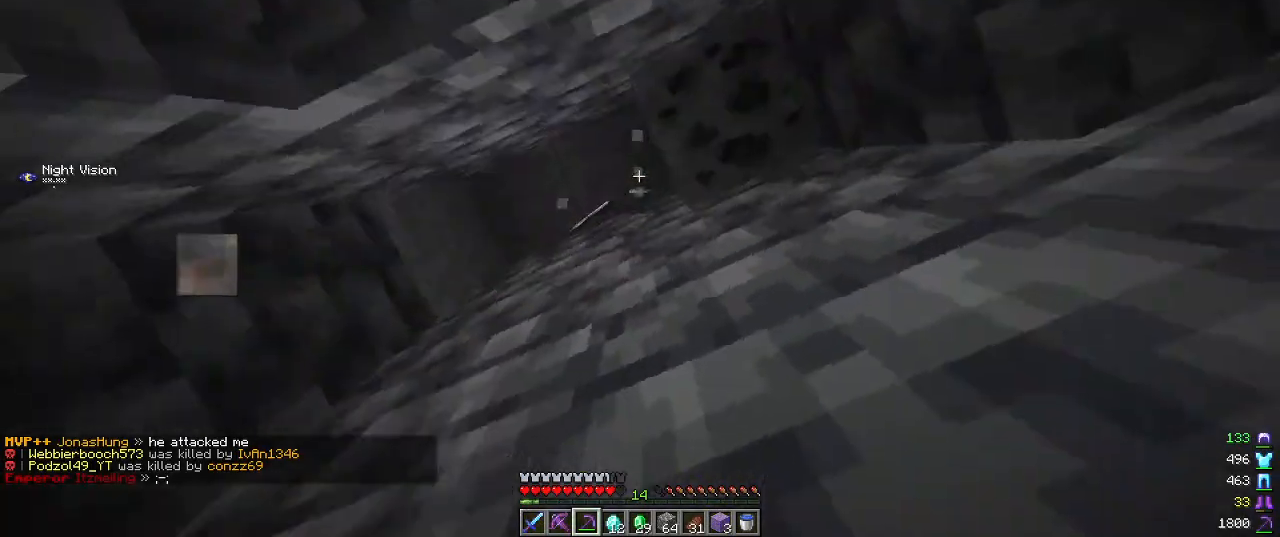
{"keys": [], "mouse": ["left"], "events": [[84, "mouse_left", "down"]]}
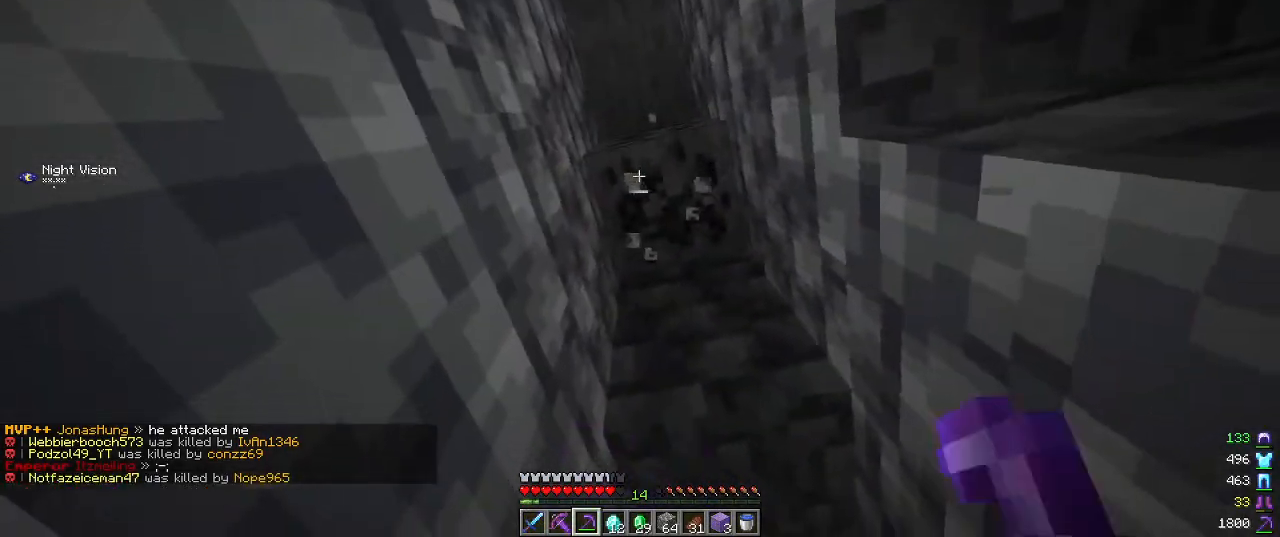
{"keys": ["w"], "mouse": [], "events": [[417, "w", "down"], [450, "mouse_left", "up"]]}
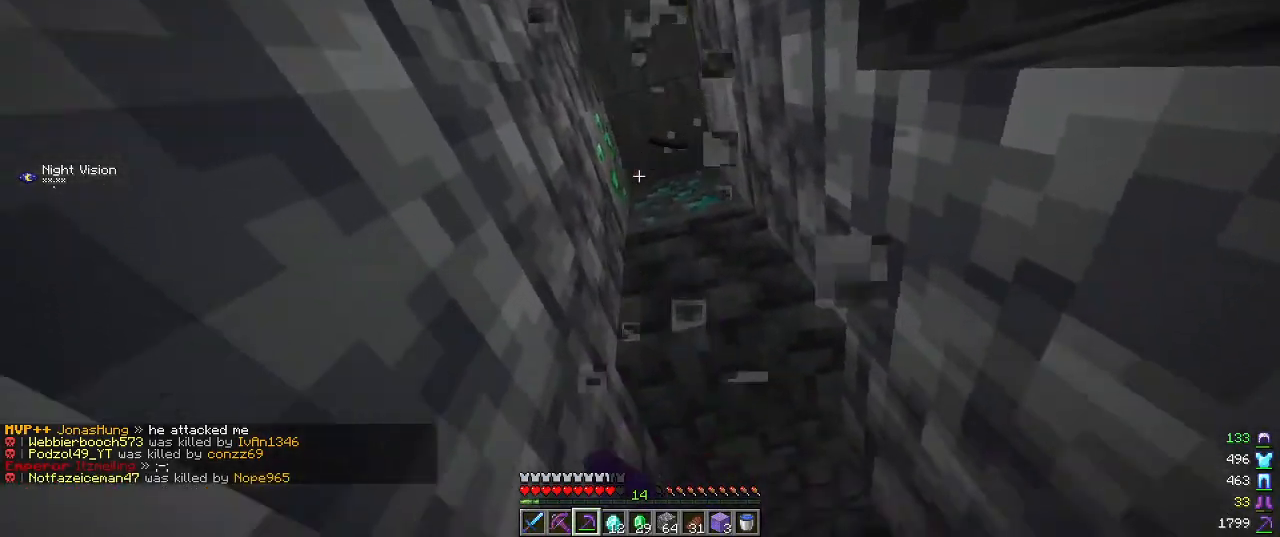
{"keys": [], "mouse": ["left"], "events": [[167, "w", "up"], [217, "mouse_left", "down"]]}